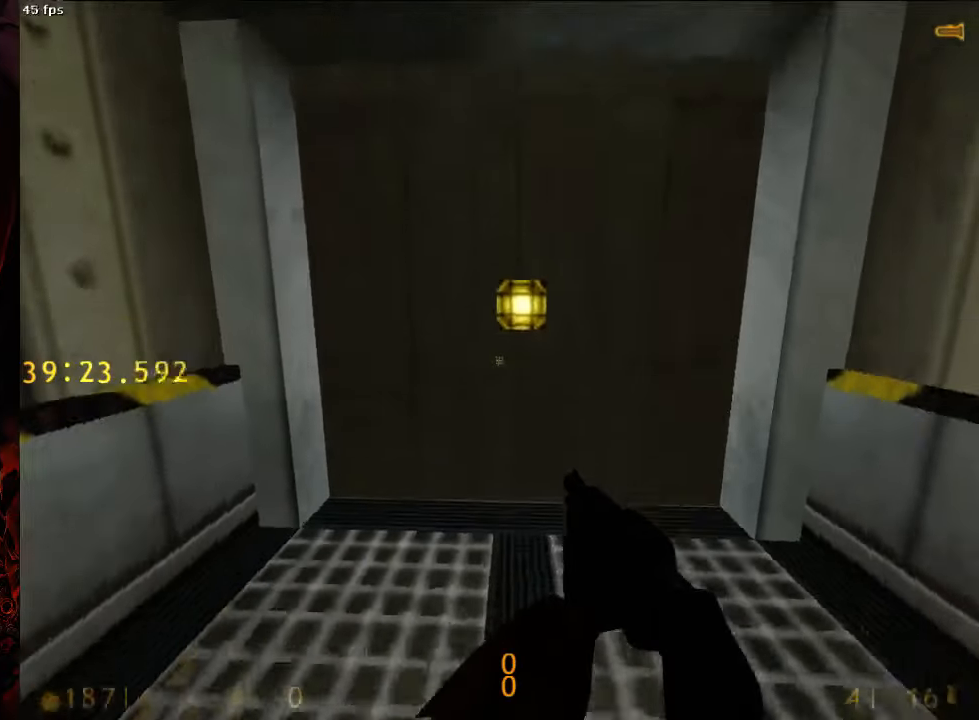
Gameplay with keyboard and mouse; each line is a JSON object with the keys and mouse buttons held at the frame after it. "events" lists presses ("down") and releases ("up") of "1", "2", "3", "4", "5", "a", "alt", "c", "ctrl", "d", "e", "f", "q", "r", "s", "shift", "space", "tab", "v", "w", "x", "z", "mouse_left", "mouse_middle", "mouse_right", "mouse_wheel_up" and "mouse_wheel_down" between this image and that frame as [ms after this image, input, new state], when the widget could be followed in between. "mouse_left", "mouse_middle", "mouse_right", "mouse_wheel_up", "mouse_wheel_down" = the "left", "middle", "right", "wheel_up", "wheel_down" buttons of the "mouse" list. No other keys are recorded. Mouse movement is not recorded.
{"keys": ["c"], "mouse": [], "events": [[42, "z", "down"], [83, "space", "down"], [83, "v", "up"], [104, "z", "up"], [188, "space", "up"], [208, "f", "down"], [313, "f", "up"], [479, "c", "down"]]}
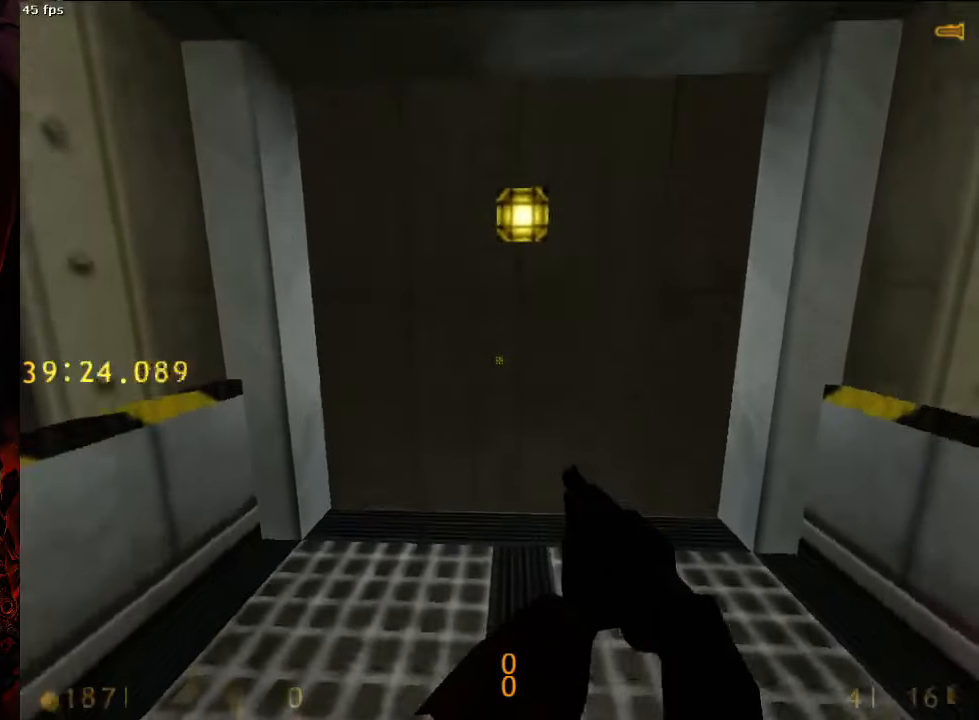
{"keys": [], "mouse": [], "events": [[63, "c", "up"], [208, "q", "down"], [313, "q", "up"], [396, "d", "down"], [479, "d", "up"]]}
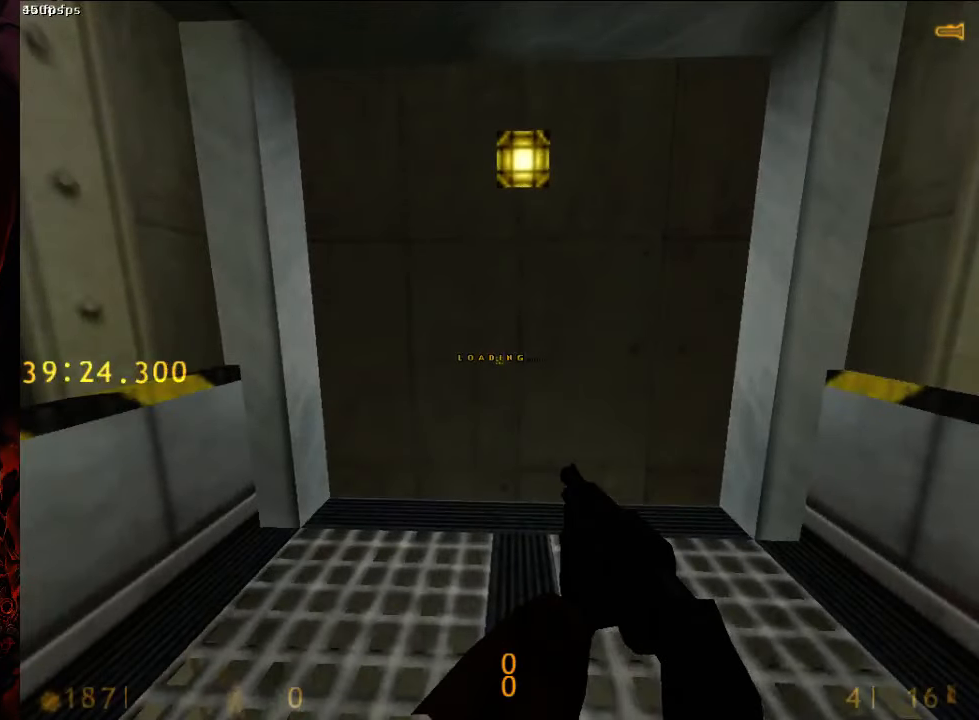
{"keys": [], "mouse": [], "events": []}
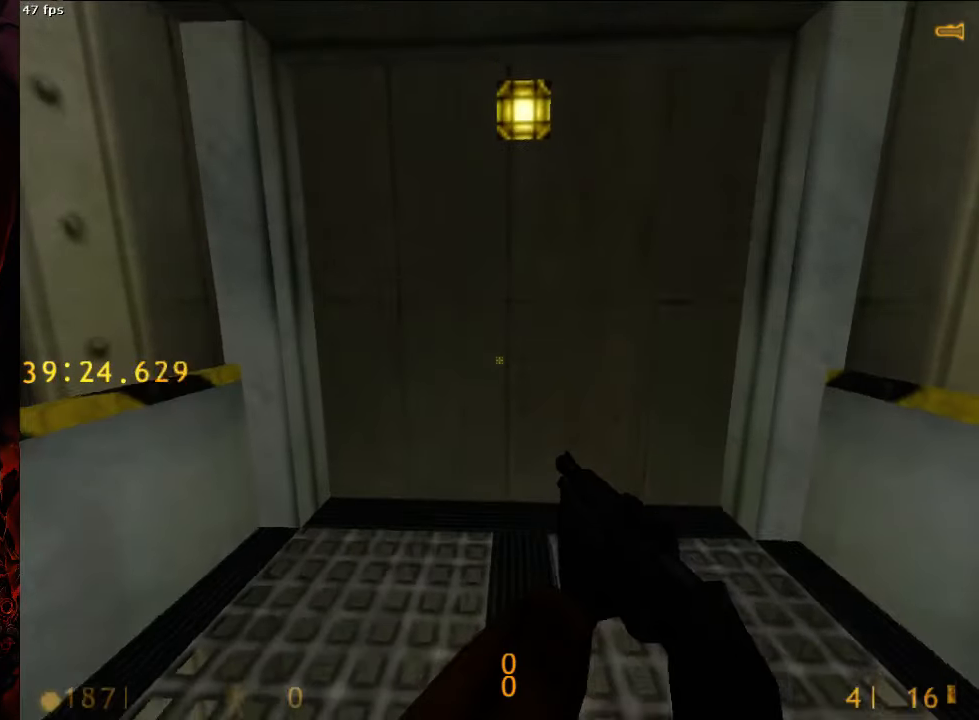
{"keys": [], "mouse": [], "events": []}
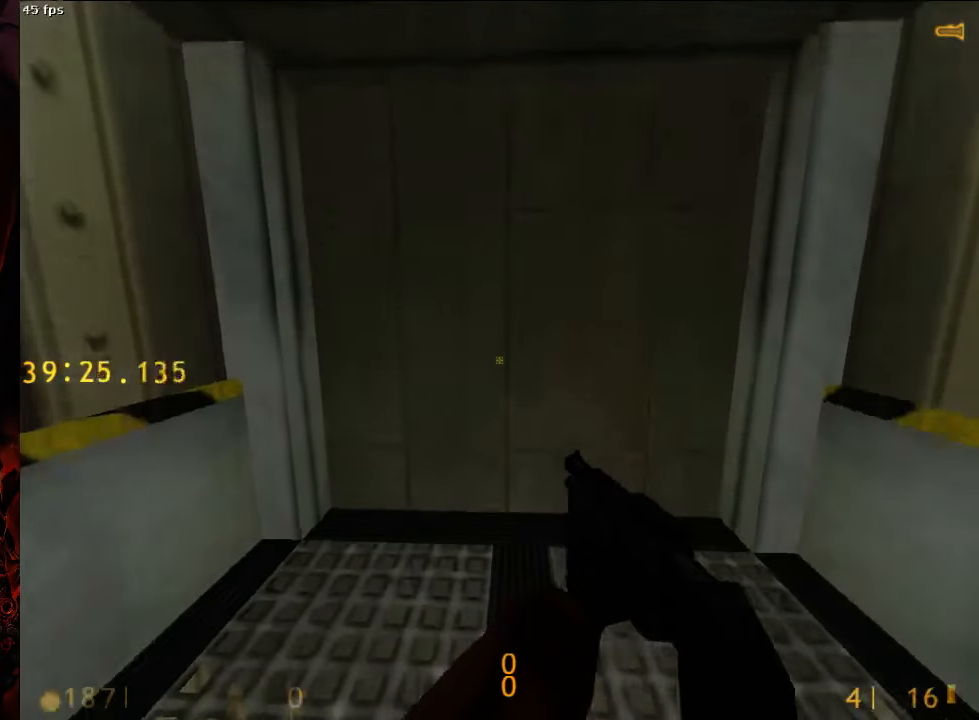
{"keys": [], "mouse": [], "events": []}
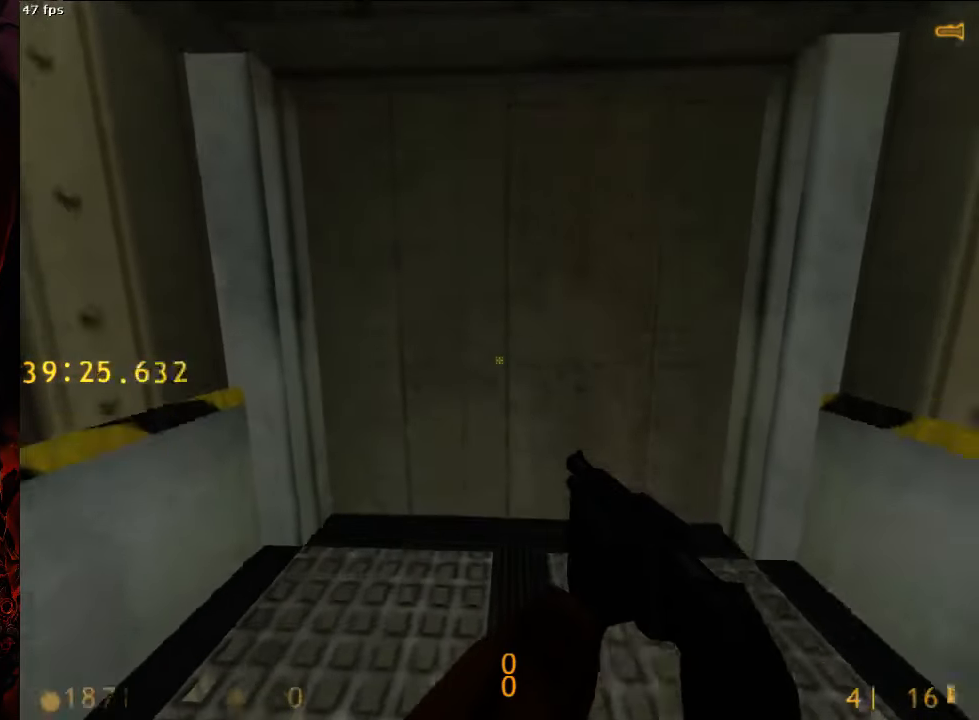
{"keys": [], "mouse": [], "events": []}
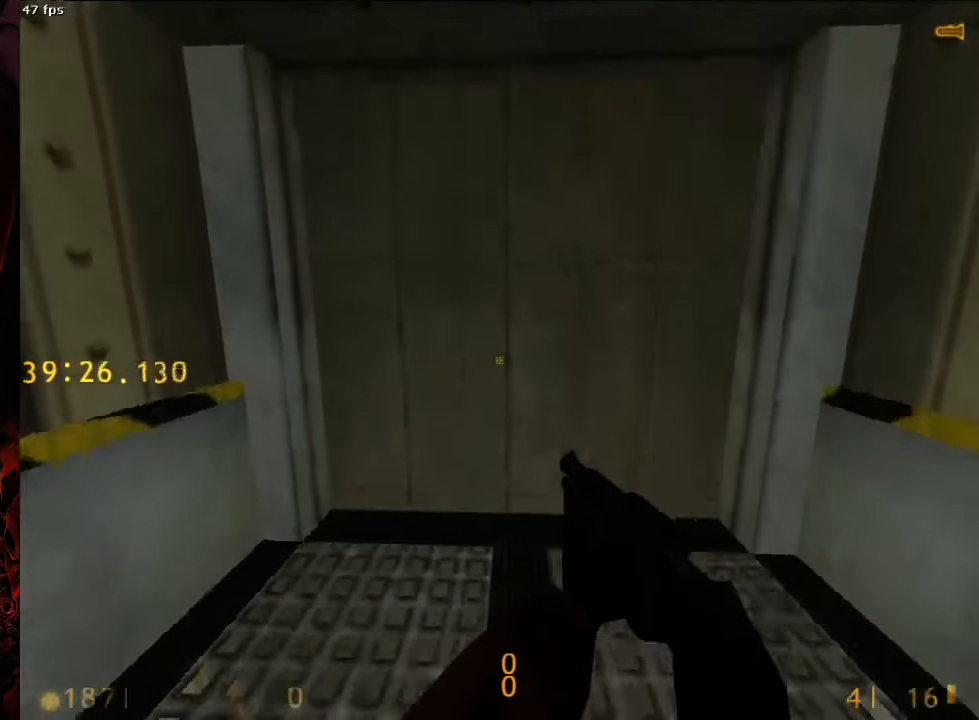
{"keys": [], "mouse": [], "events": [[63, "e", "down"], [146, "e", "up"]]}
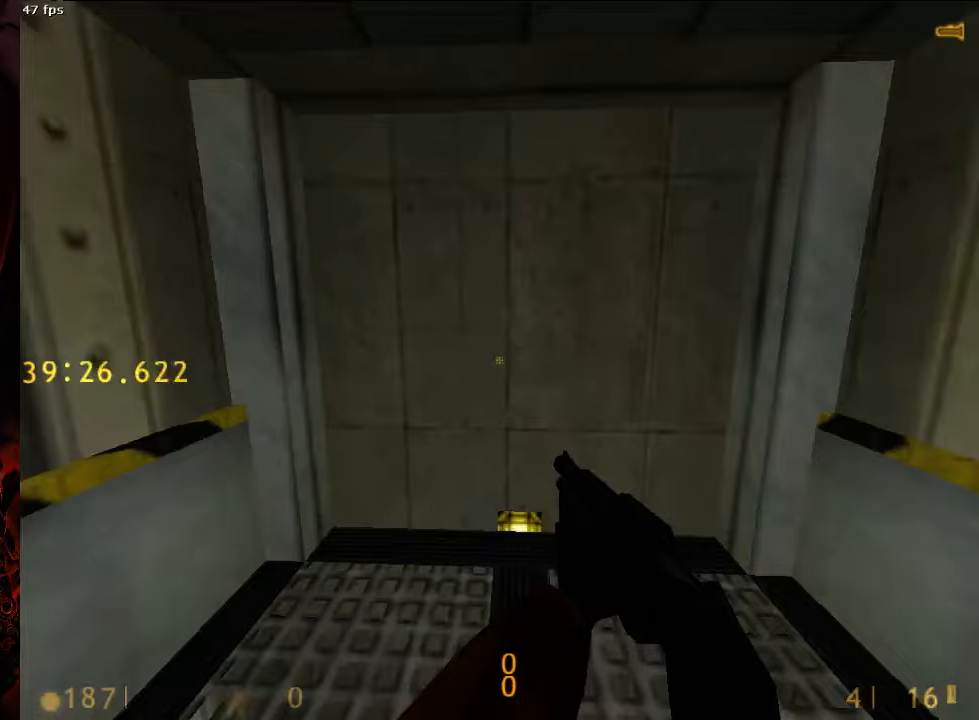
{"keys": [], "mouse": [], "events": []}
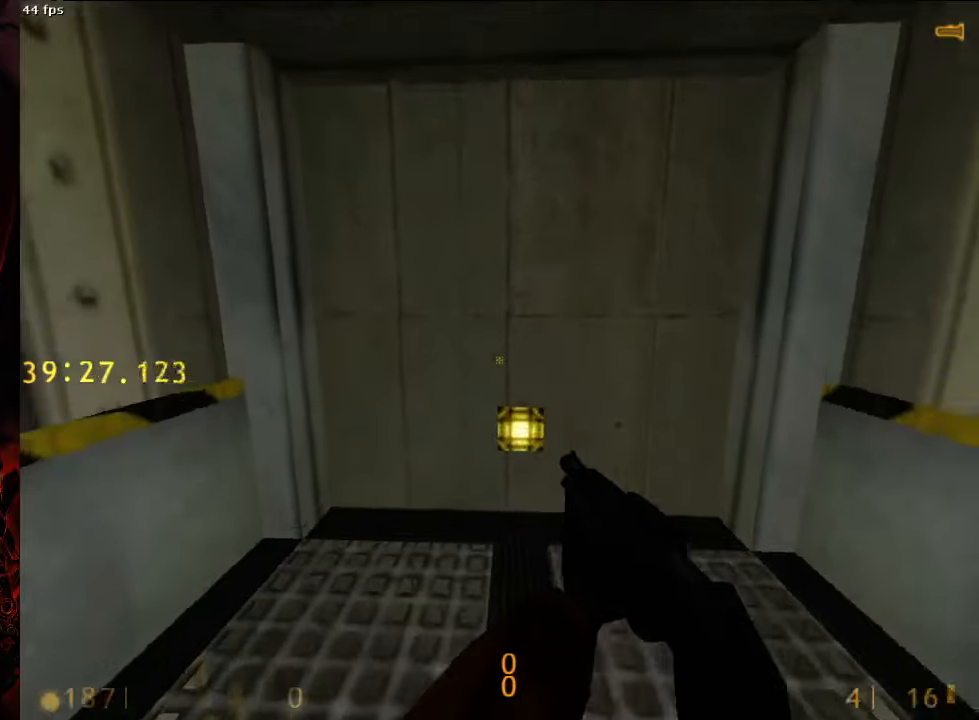
{"keys": [], "mouse": [], "events": [[292, "mouse_left", "down"], [313, "mouse_left", "up"]]}
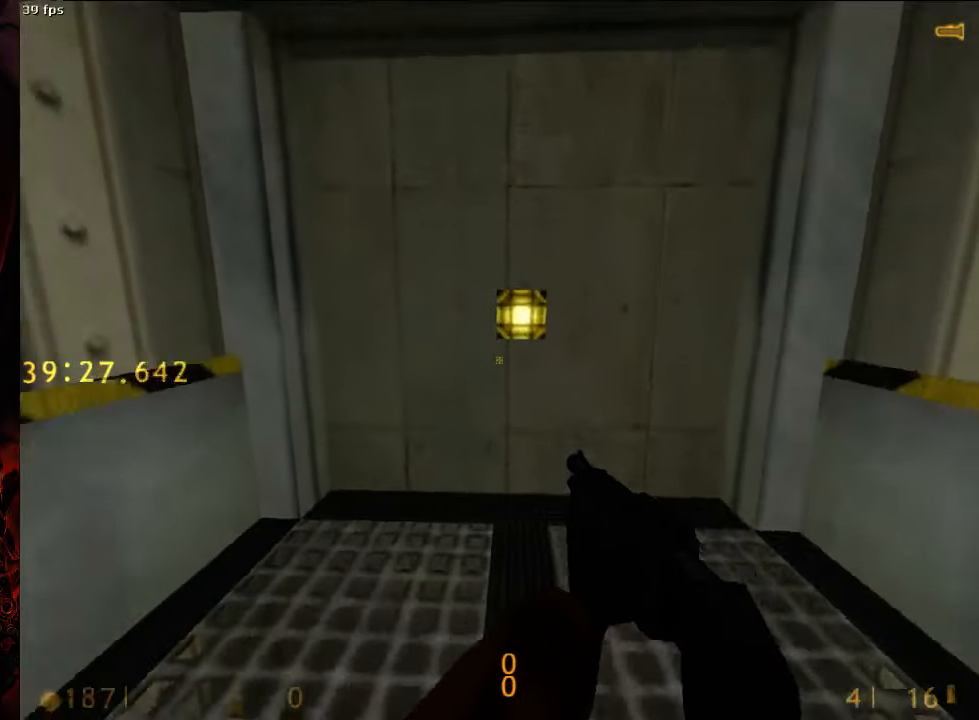
{"keys": [], "mouse": [], "events": [[83, "mouse_left", "down"], [146, "mouse_left", "up"]]}
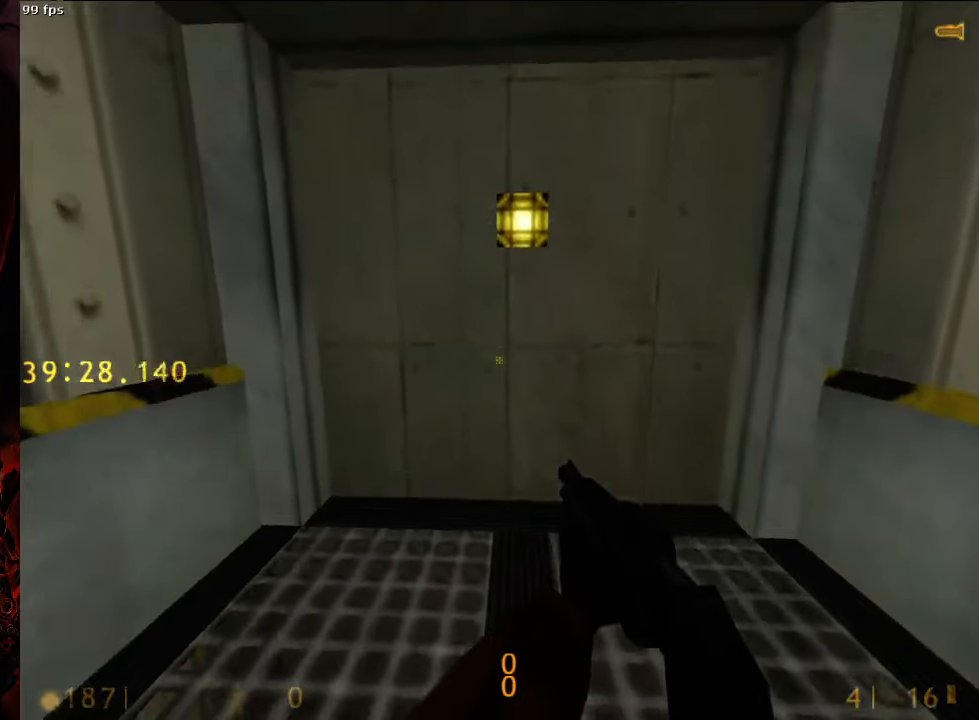
{"keys": ["r"], "mouse": [], "events": [[438, "r", "down"]]}
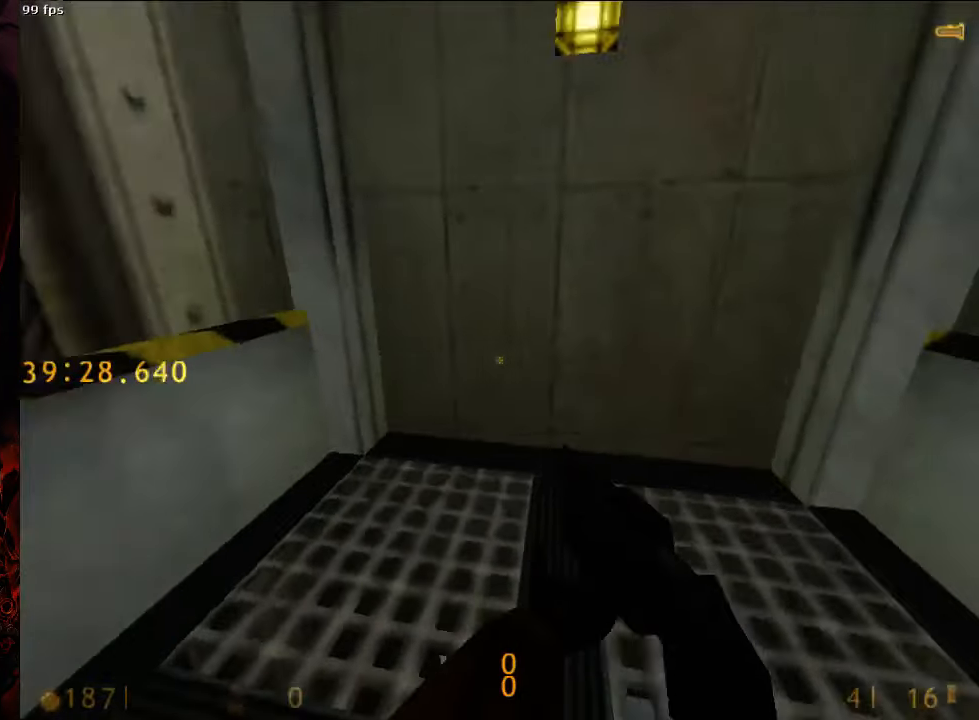
{"keys": [], "mouse": [], "events": [[21, "r", "up"]]}
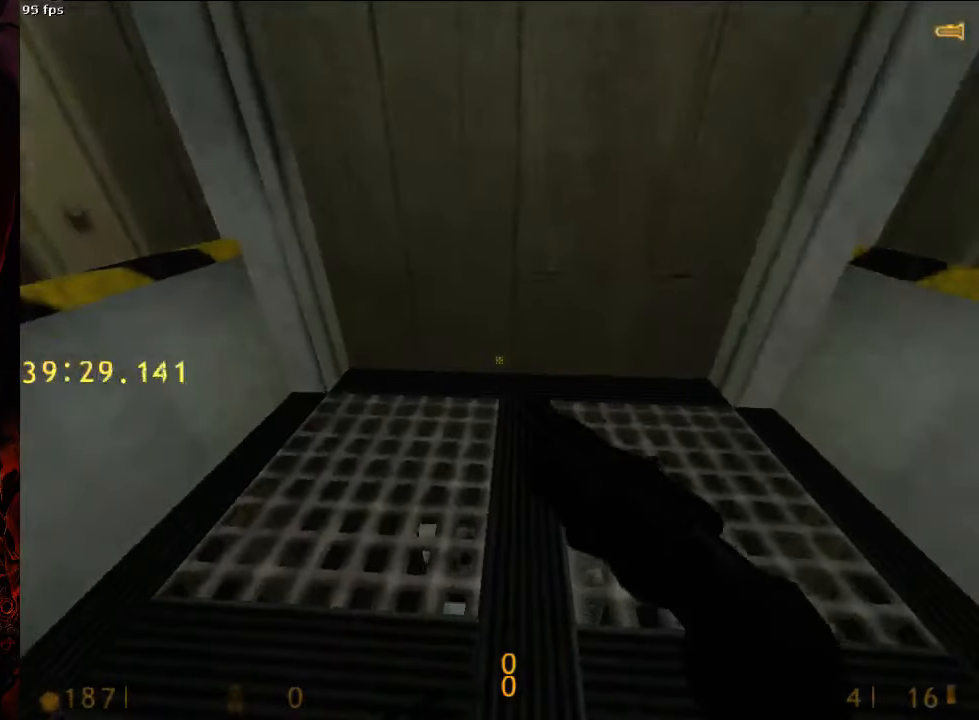
{"keys": [], "mouse": [], "events": []}
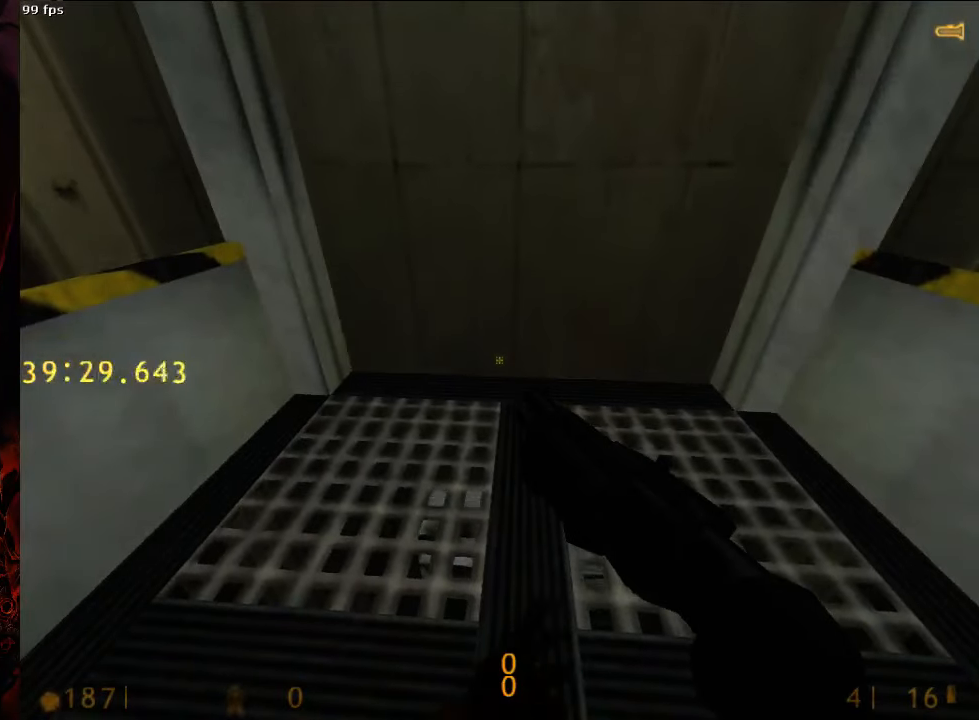
{"keys": [], "mouse": [], "events": []}
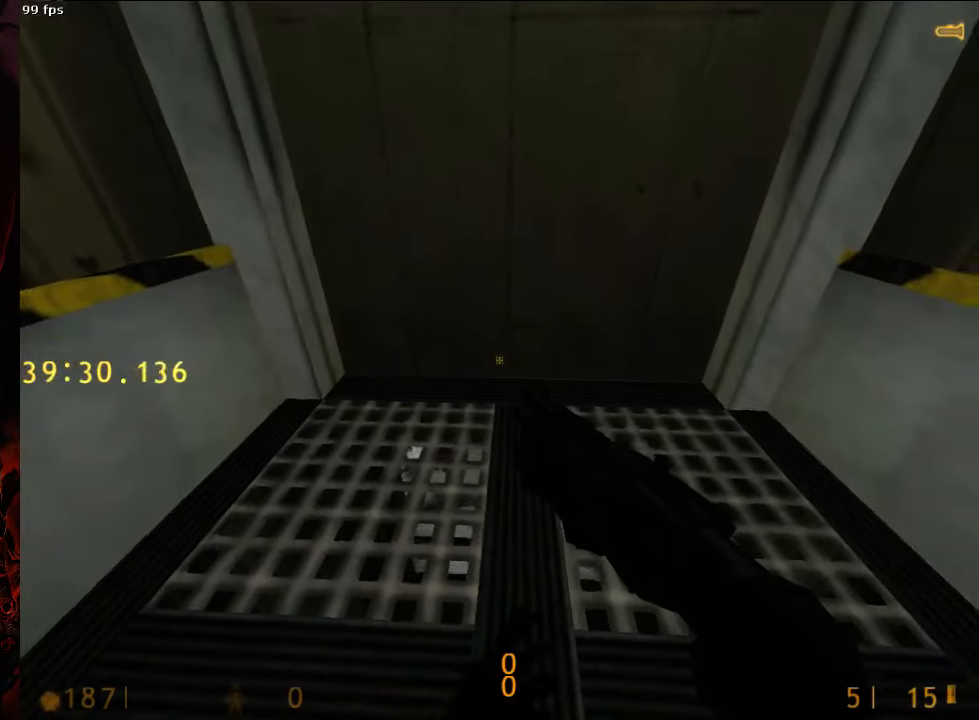
{"keys": [], "mouse": [], "events": [[42, "a", "down"], [83, "a", "up"]]}
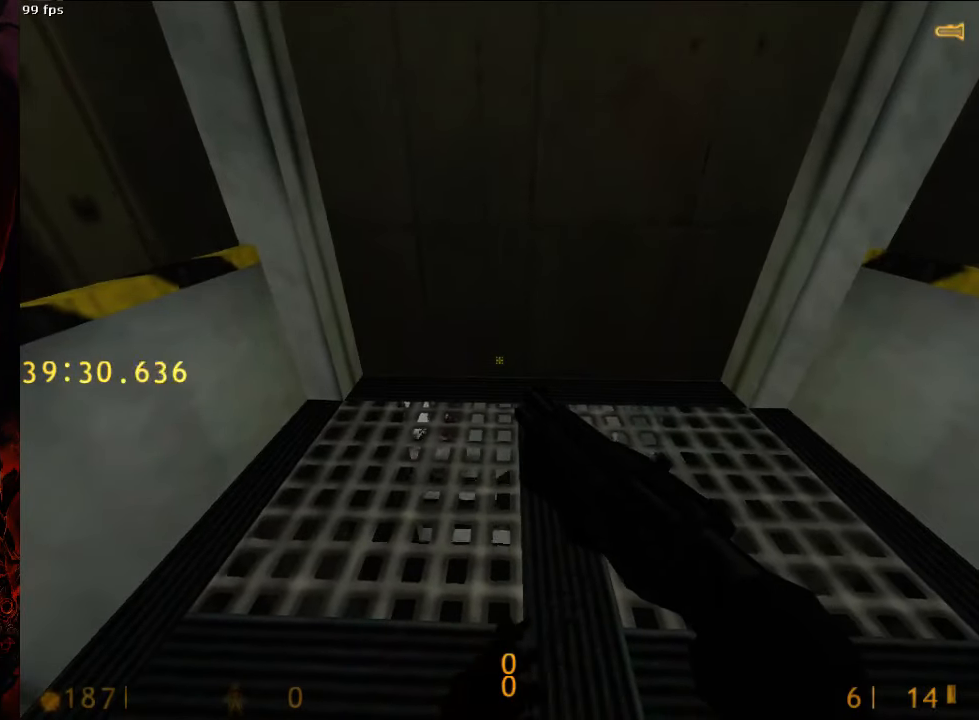
{"keys": [], "mouse": [], "events": [[42, "tab", "down"], [104, "tab", "up"]]}
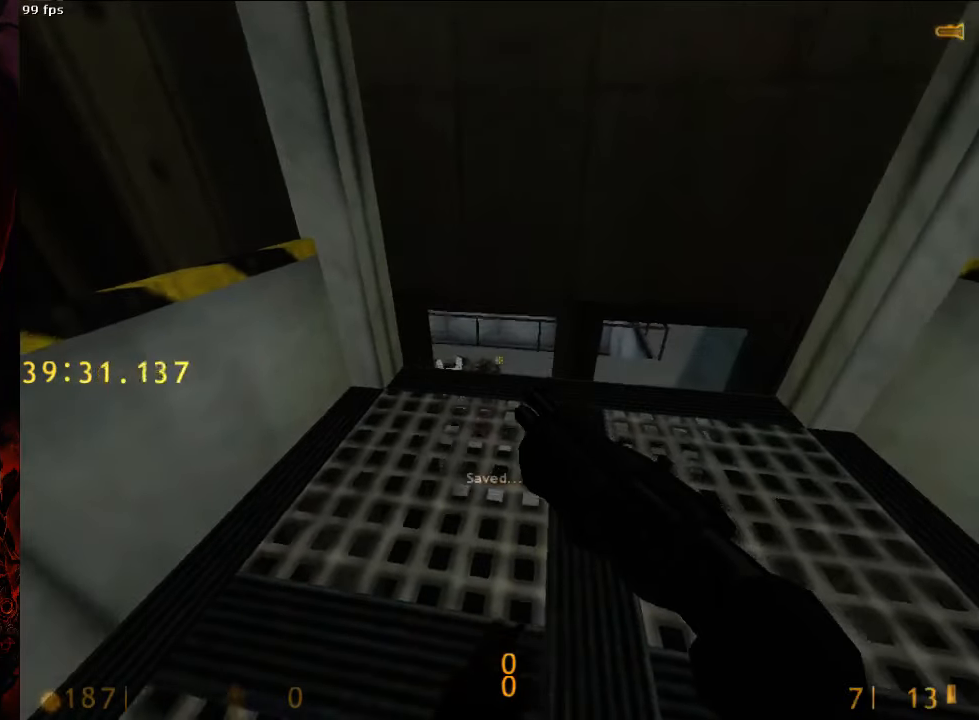
{"keys": ["ctrl", "w"], "mouse": [], "events": [[208, "w", "down"], [292, "ctrl", "down"], [313, "ctrl", "up"], [396, "ctrl", "down"]]}
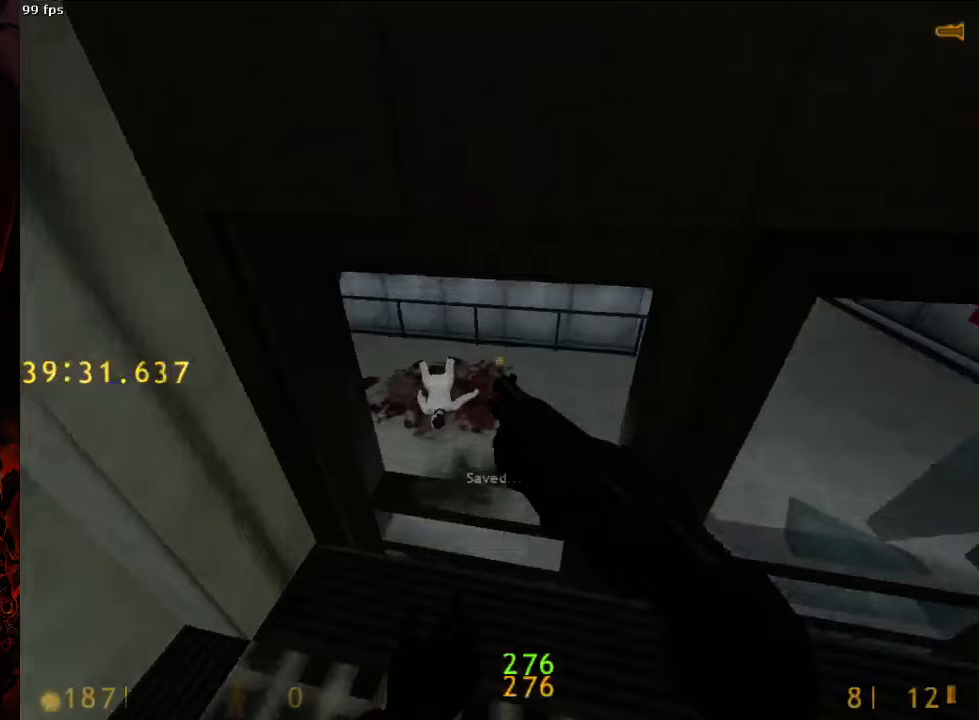
{"keys": ["w"], "mouse": [], "events": [[500, "ctrl", "up"]]}
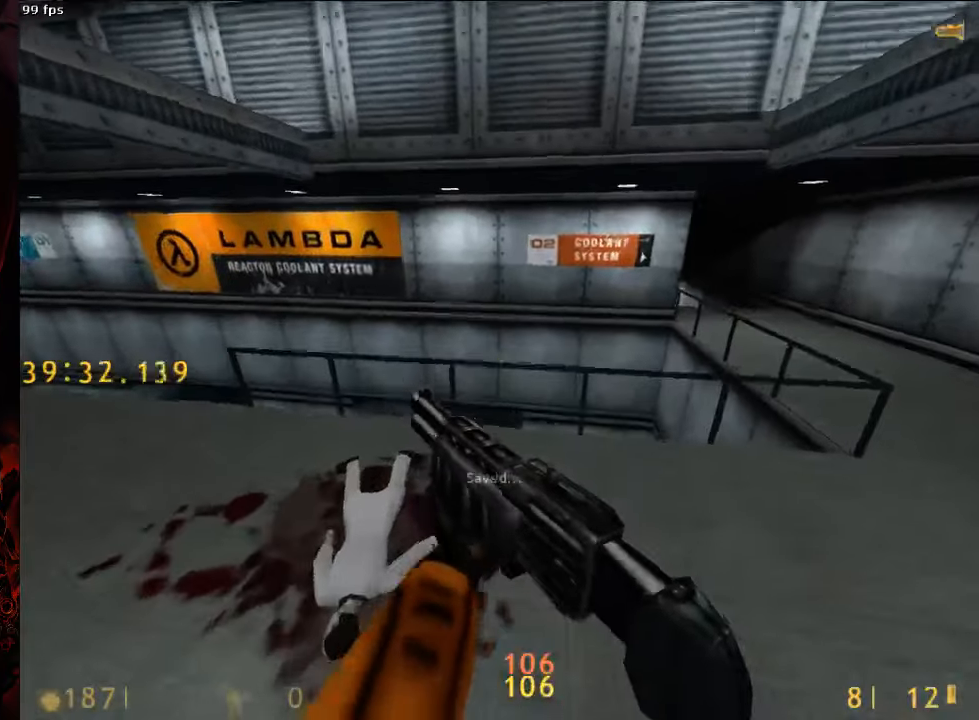
{"keys": ["a", "w"], "mouse": [], "events": [[21, "tab", "down"], [104, "tab", "up"], [188, "a", "down"]]}
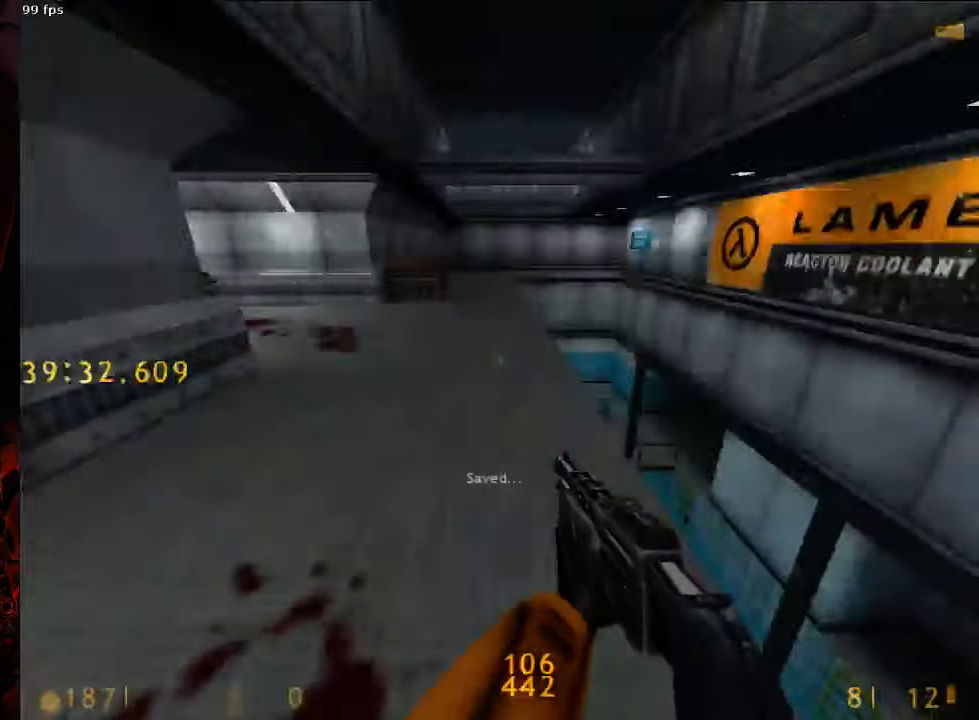
{"keys": ["a", "space"], "mouse": [], "events": [[125, "d", "down"], [125, "space", "down"], [167, "a", "up"], [167, "w", "up"], [479, "a", "down"], [500, "d", "up"]]}
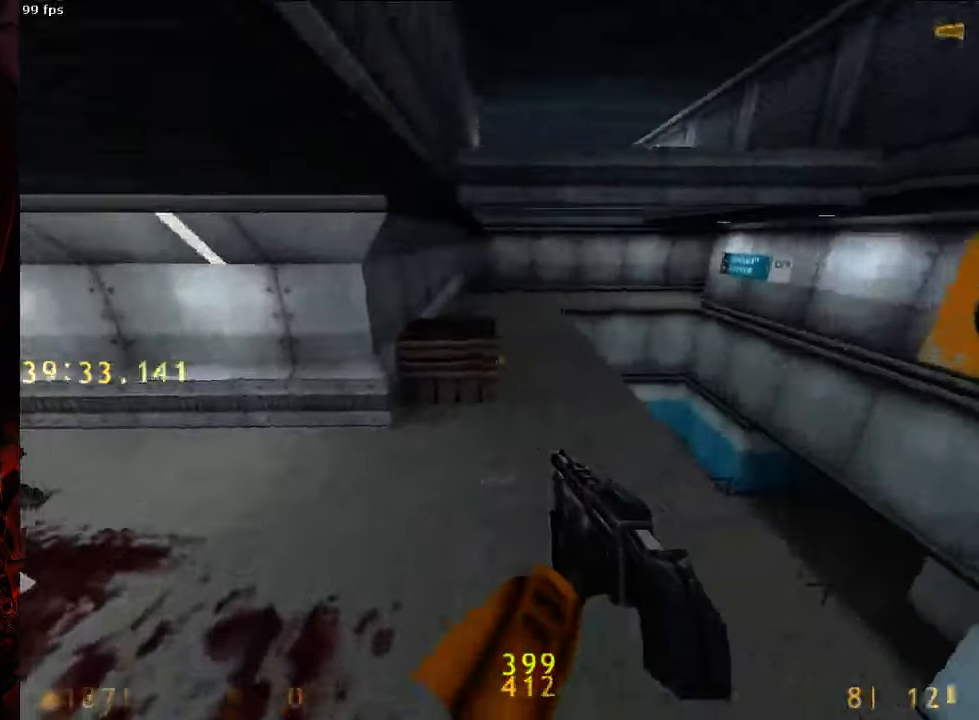
{"keys": ["d", "space"], "mouse": [], "events": [[417, "a", "up"], [417, "d", "down"]]}
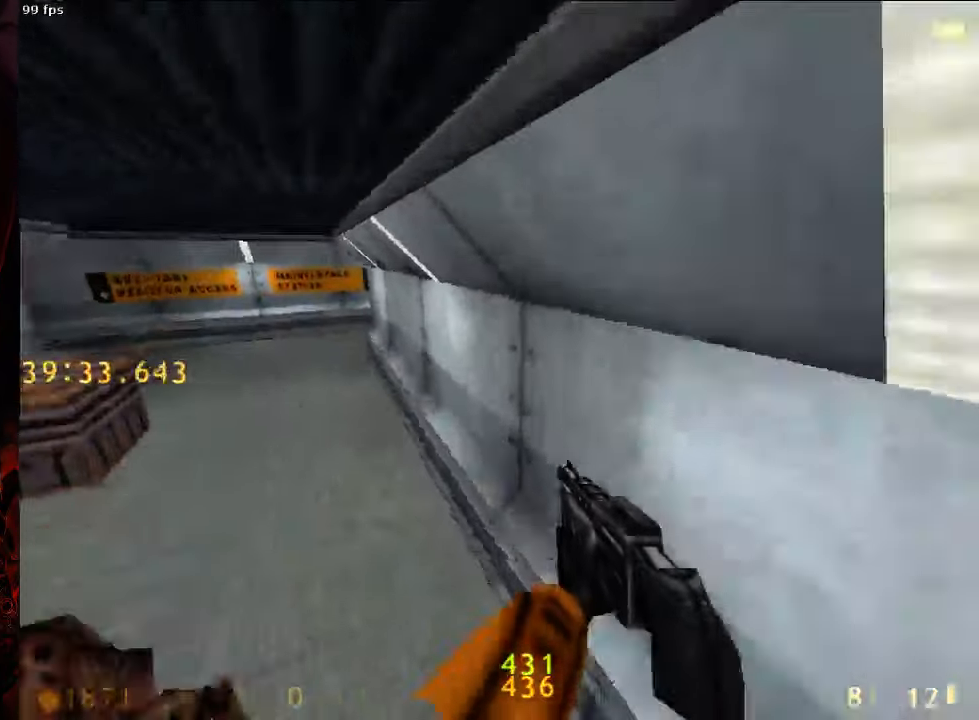
{"keys": ["d", "space"], "mouse": [], "events": [[21, "a", "down"], [42, "d", "up"], [417, "a", "up"], [417, "d", "down"]]}
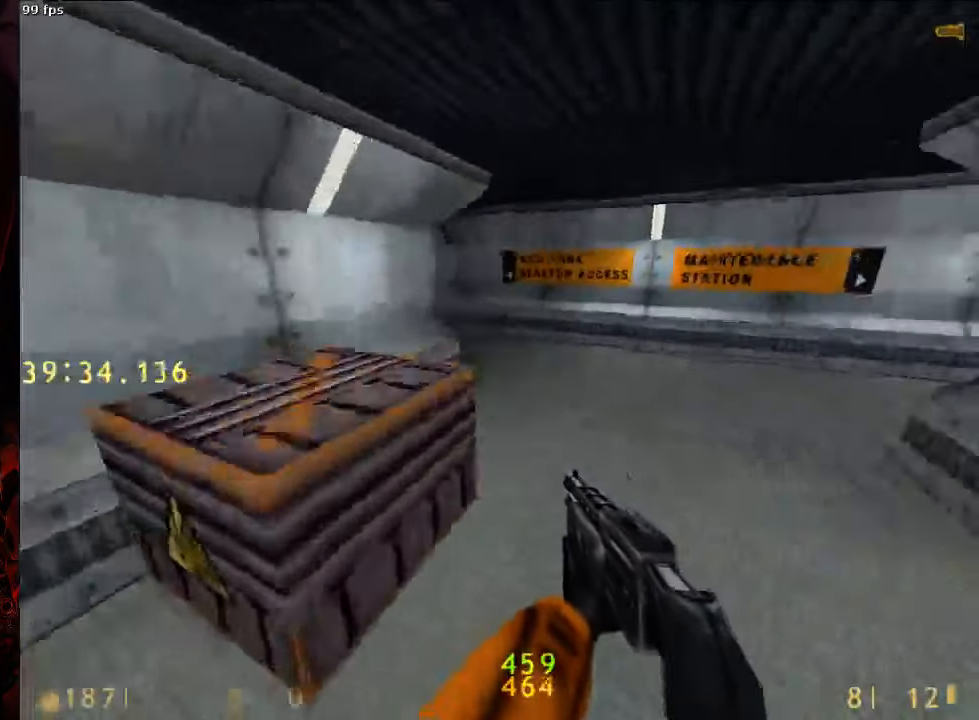
{"keys": ["a", "space"], "mouse": [], "events": [[125, "a", "down"], [146, "d", "up"], [229, "4", "down"], [313, "4", "up"]]}
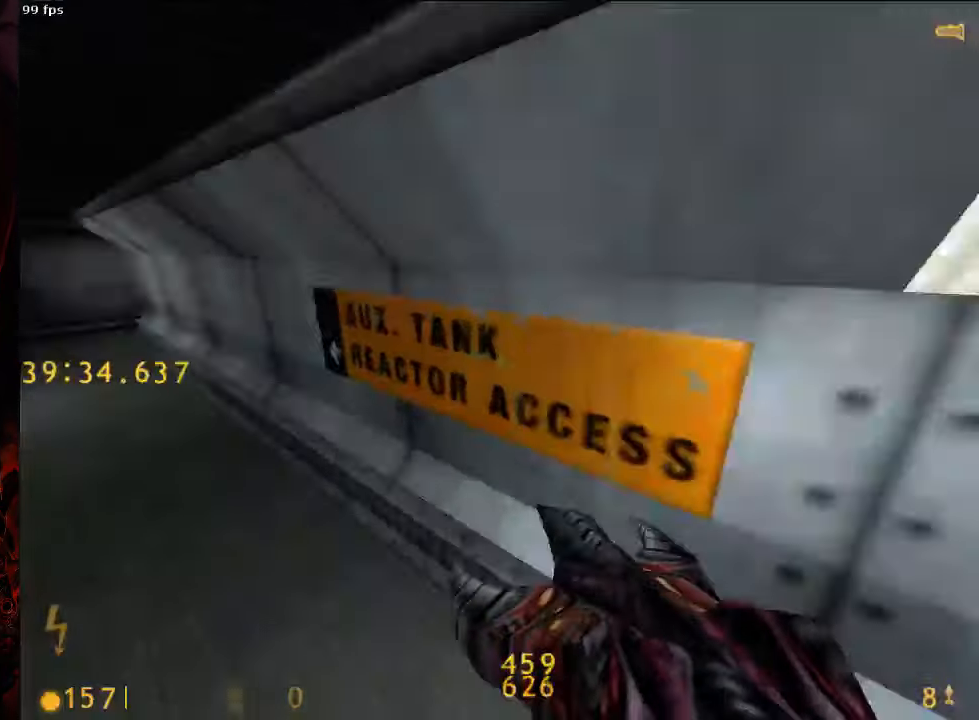
{"keys": ["d", "space"], "mouse": [], "events": [[438, "d", "down"], [458, "a", "up"]]}
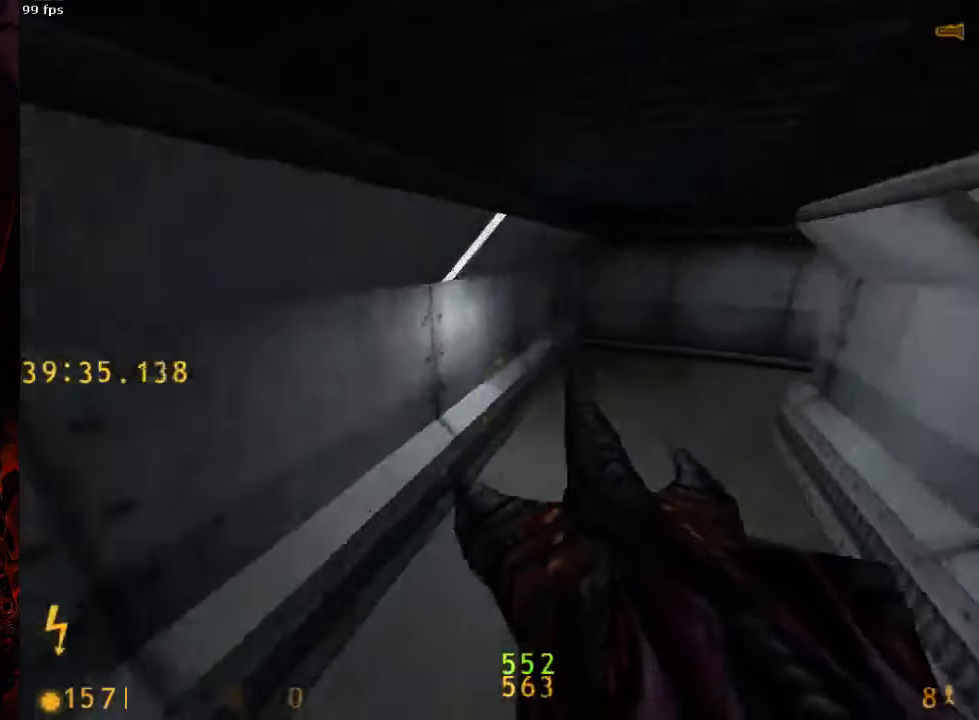
{"keys": ["d", "space"], "mouse": [], "events": []}
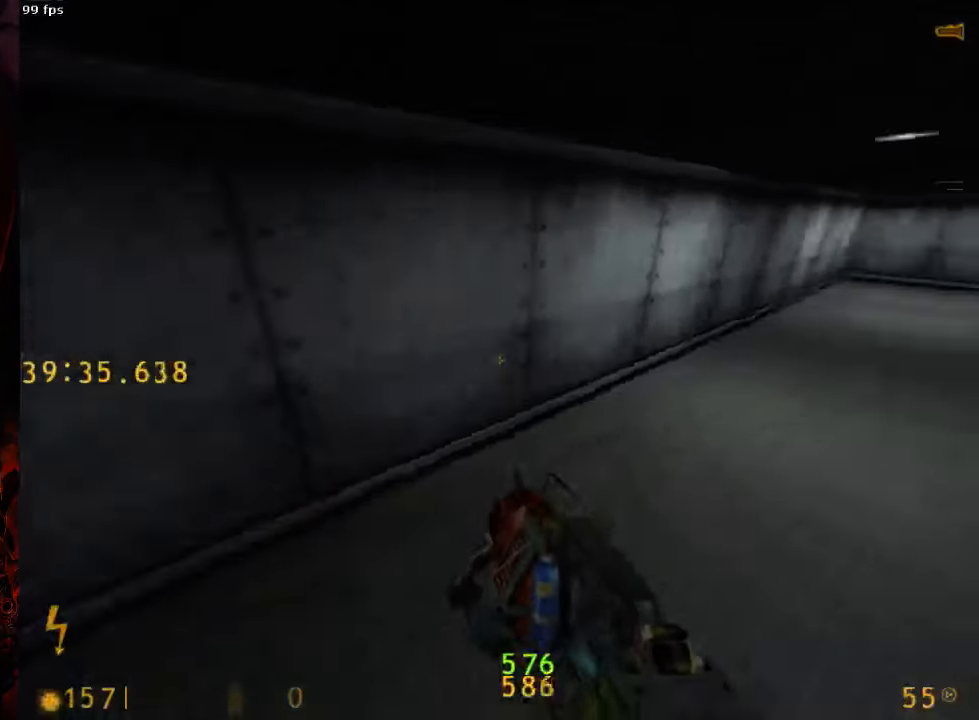
{"keys": ["a", "space"], "mouse": [], "events": [[333, "a", "down"], [375, "d", "up"]]}
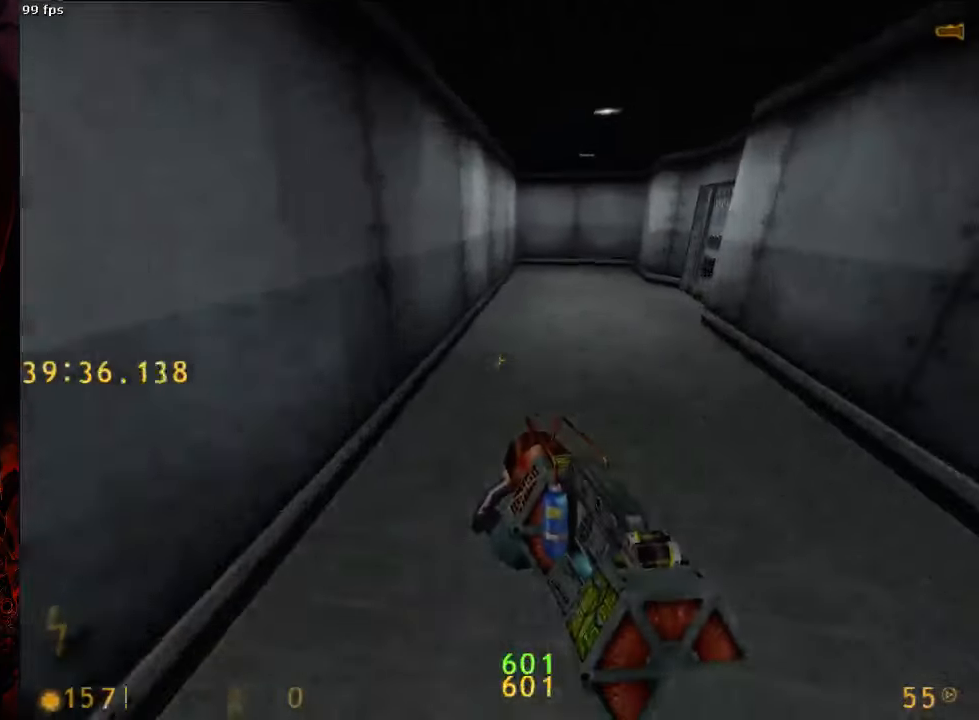
{"keys": ["d"], "mouse": [], "events": [[42, "d", "down"], [83, "a", "up"], [375, "space", "up"]]}
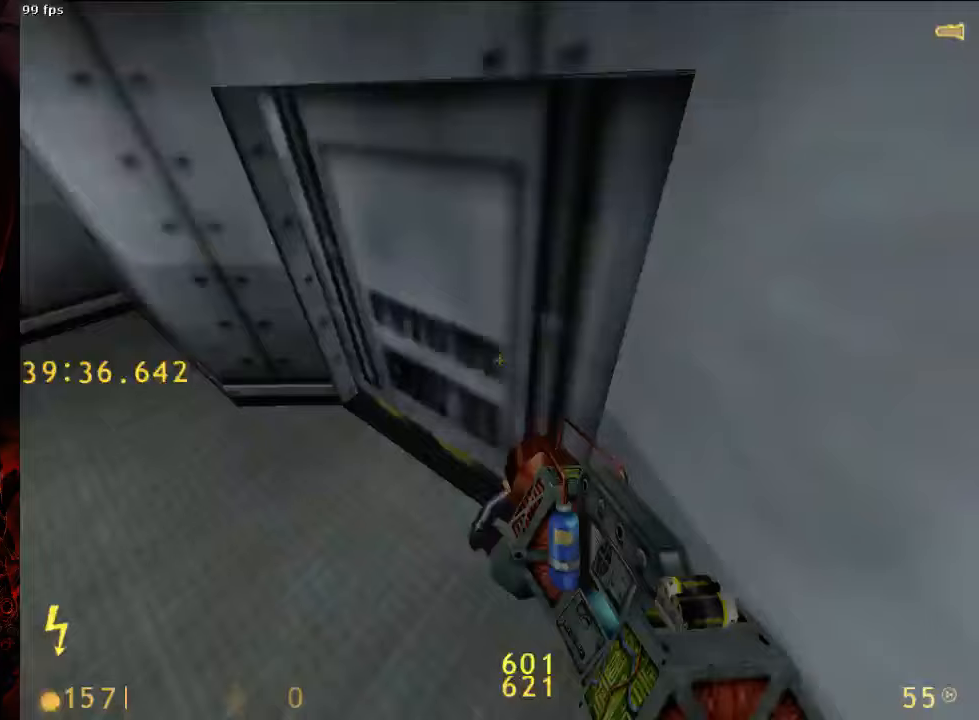
{"keys": [], "mouse": [], "events": [[83, "tab", "down"], [83, "w", "down"], [125, "d", "up"], [188, "tab", "up"], [250, "w", "up"], [313, "s", "down"], [479, "s", "up"]]}
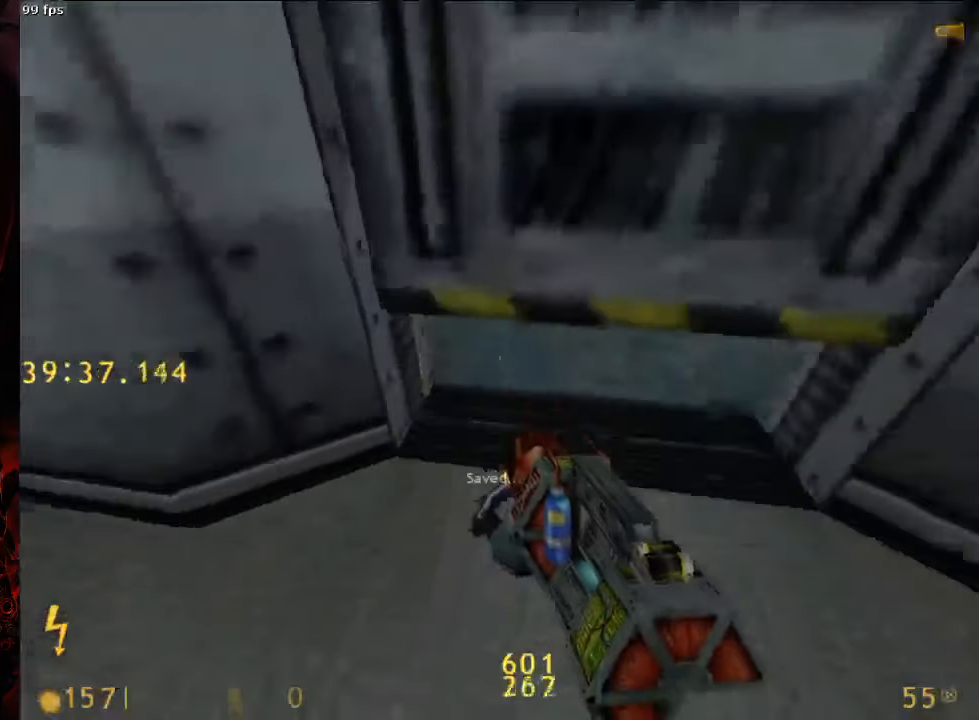
{"keys": ["a", "w"], "mouse": [], "events": [[250, "w", "down"], [500, "a", "down"]]}
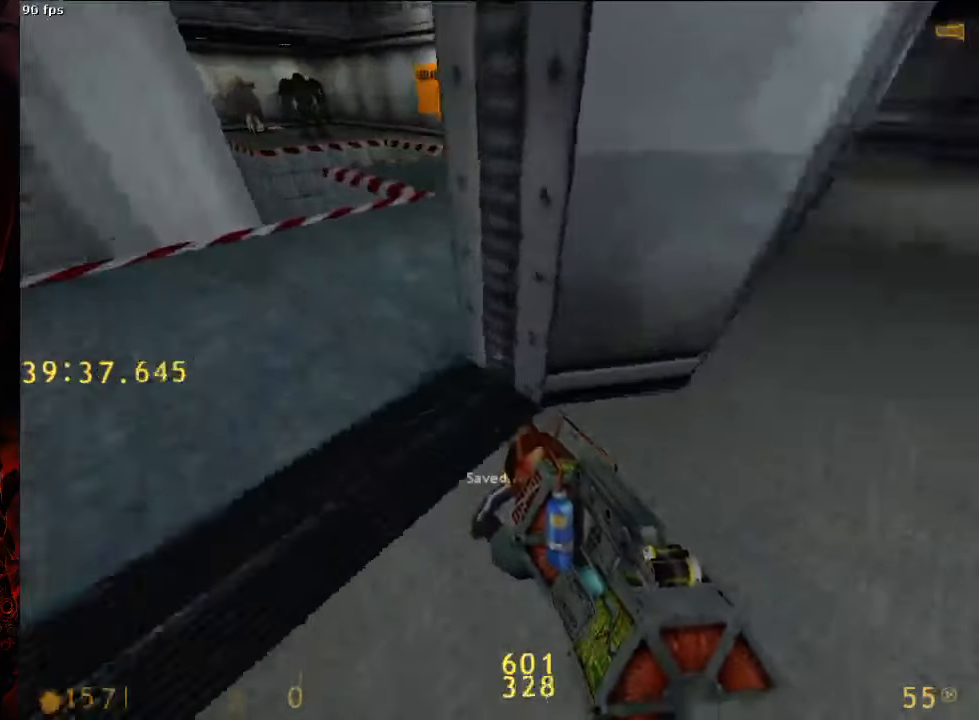
{"keys": ["d", "space"], "mouse": [], "events": [[271, "d", "down"], [271, "space", "down"], [292, "a", "up"], [292, "w", "up"]]}